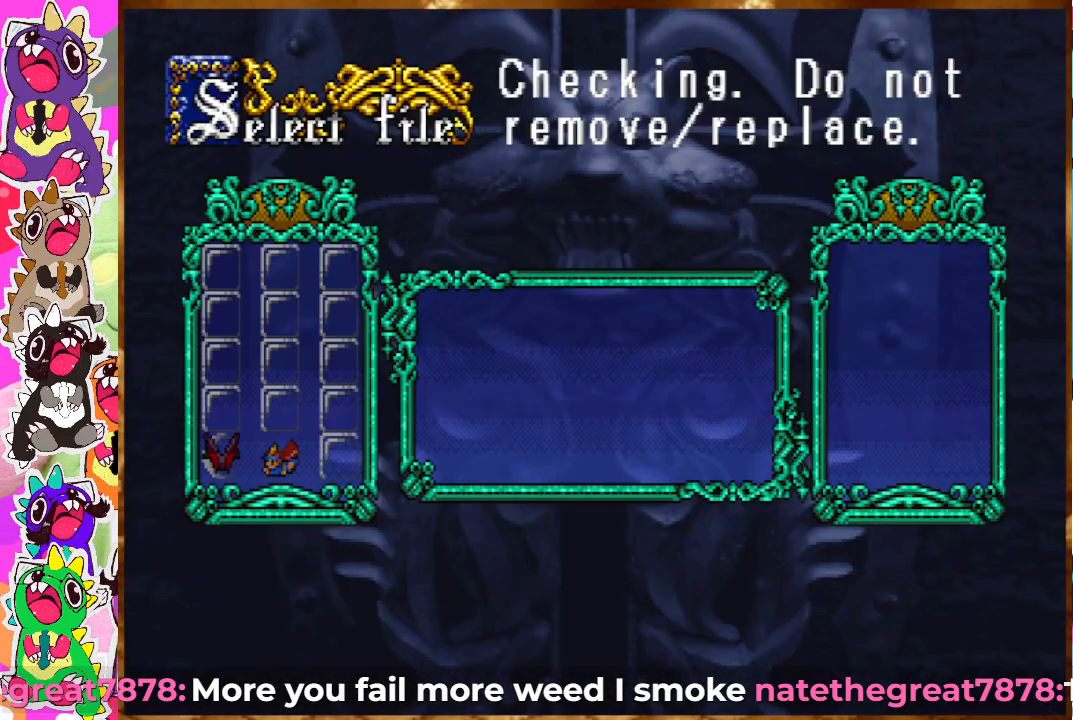
Gameplay with a controller (PlayStation layout); each line is a JSON object with the inputs held at the frame after it. "events" lists button and stick changes between this image and that frame as [ms after this image, input, new state], when the widget could be followed in between. Not read: L3 R3.
{"buttons": [], "left_stick": "center", "right_stick": "center", "events": []}
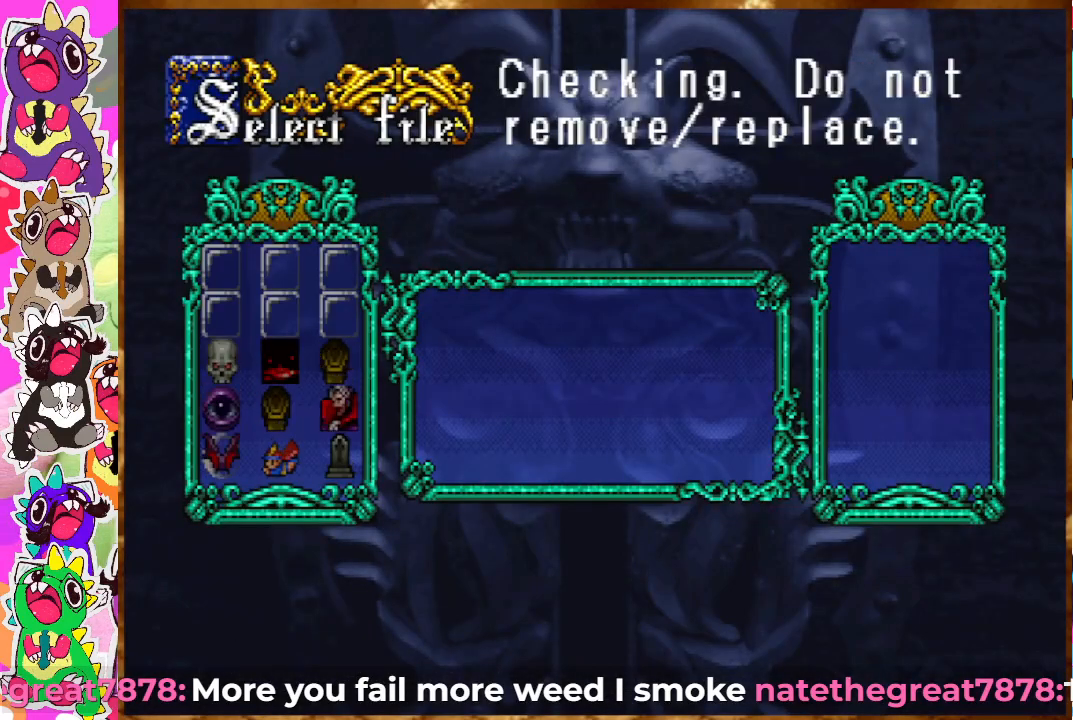
{"buttons": [], "left_stick": "center", "right_stick": "center", "events": [[117, "DPAD_UP", "down"], [183, "DPAD_UP", "up"], [333, "DPAD_UP", "down"], [433, "DPAD_UP", "up"]]}
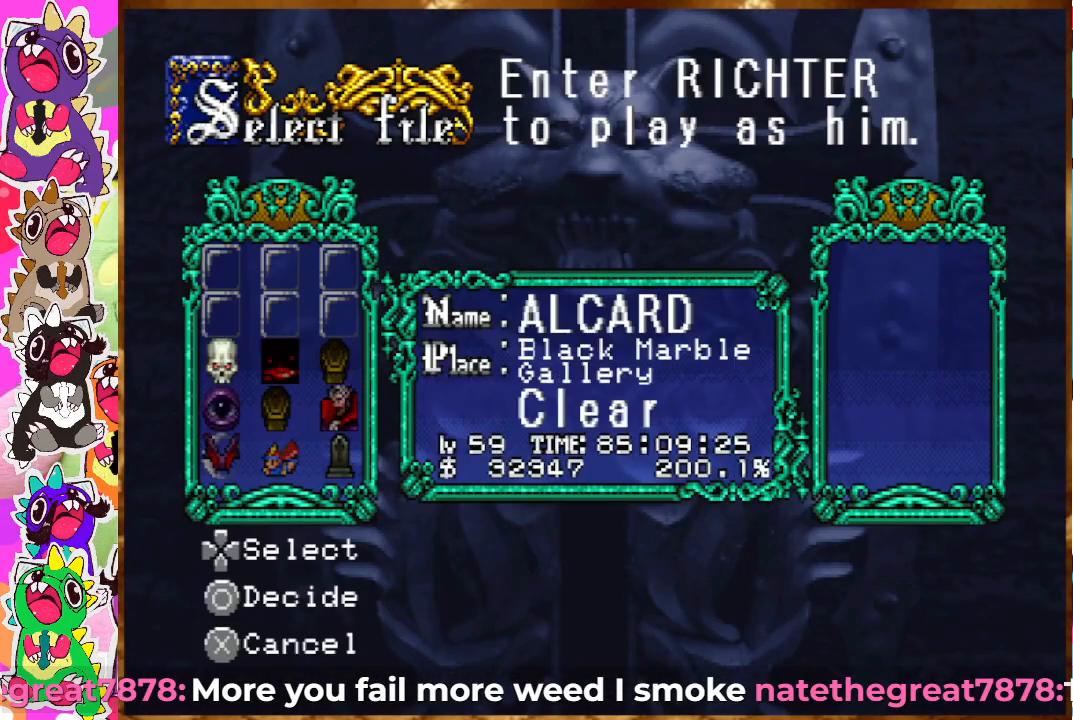
{"buttons": ["DPAD_RIGHT"], "left_stick": "center", "right_stick": "center", "events": [[17, "DPAD_RIGHT", "down"], [133, "DPAD_RIGHT", "up"], [150, "DPAD_UP", "down"], [217, "DPAD_UP", "up"], [483, "DPAD_RIGHT", "down"]]}
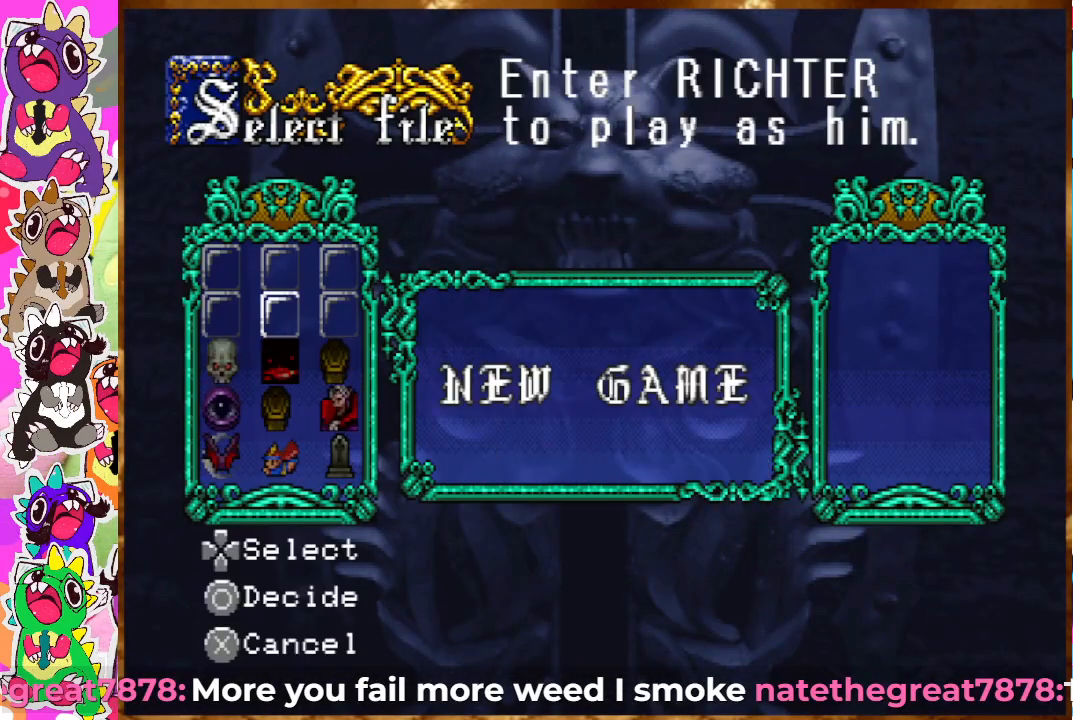
{"buttons": [], "left_stick": "center", "right_stick": "center", "events": [[67, "DPAD_RIGHT", "up"], [167, "DPAD_DOWN", "down"], [267, "DPAD_DOWN", "up"], [317, "CIRCLE", "down"], [467, "CIRCLE", "up"]]}
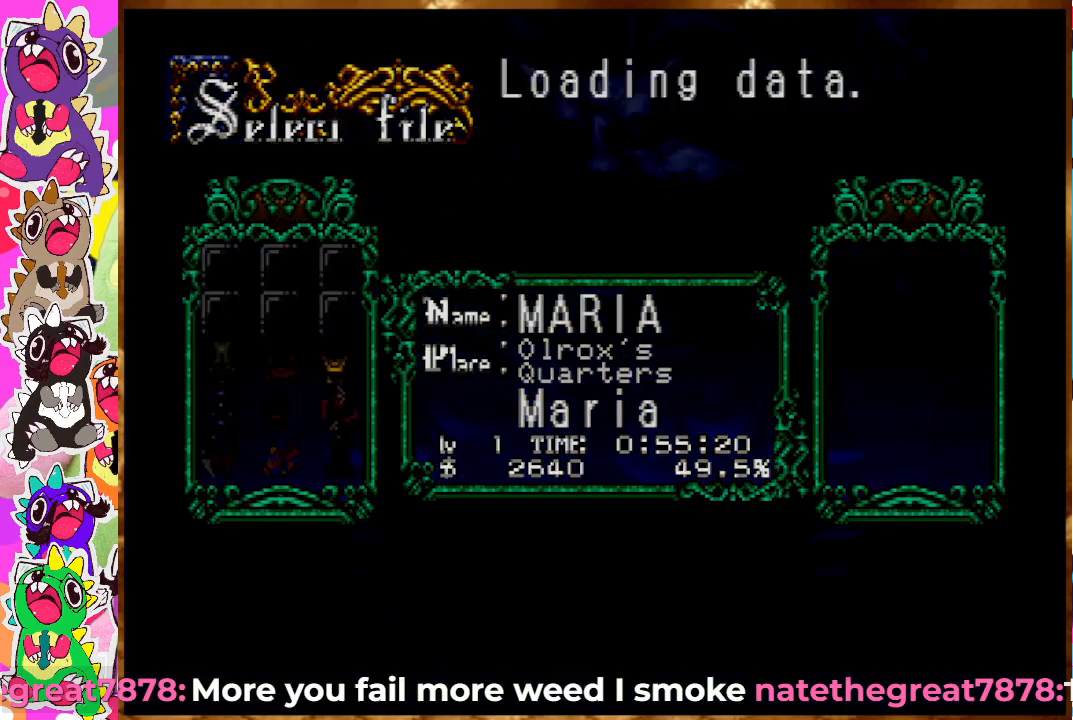
{"buttons": [], "left_stick": "center", "right_stick": "center", "events": []}
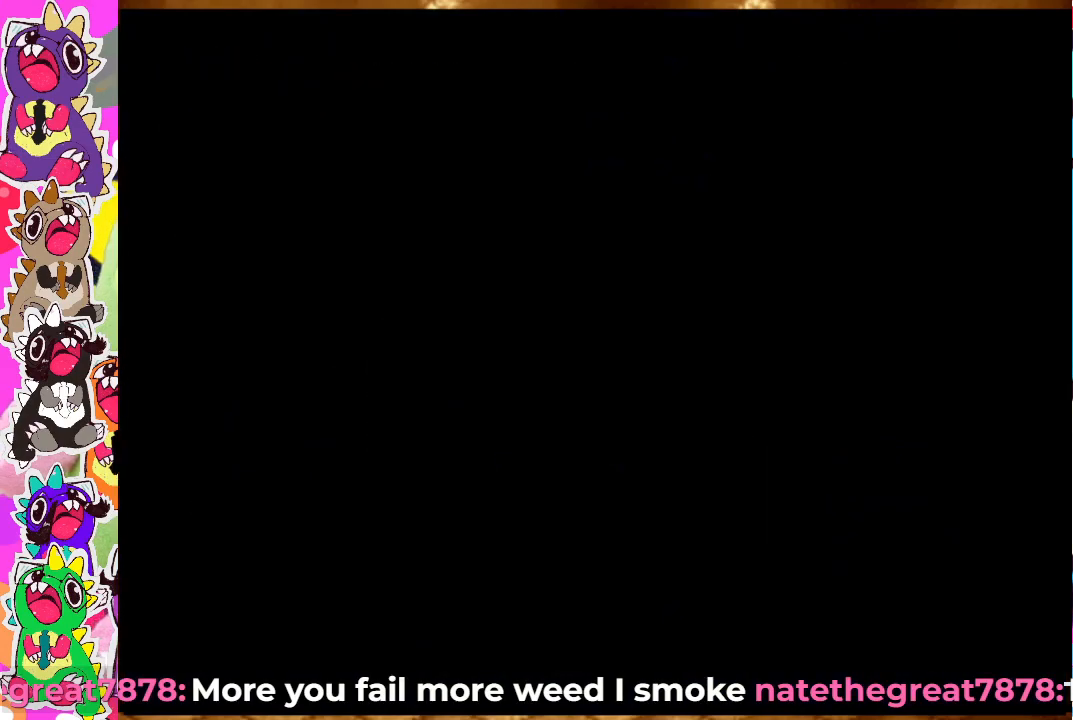
{"buttons": [], "left_stick": "center", "right_stick": "center", "events": [[333, "START", "down"], [500, "START", "up"]]}
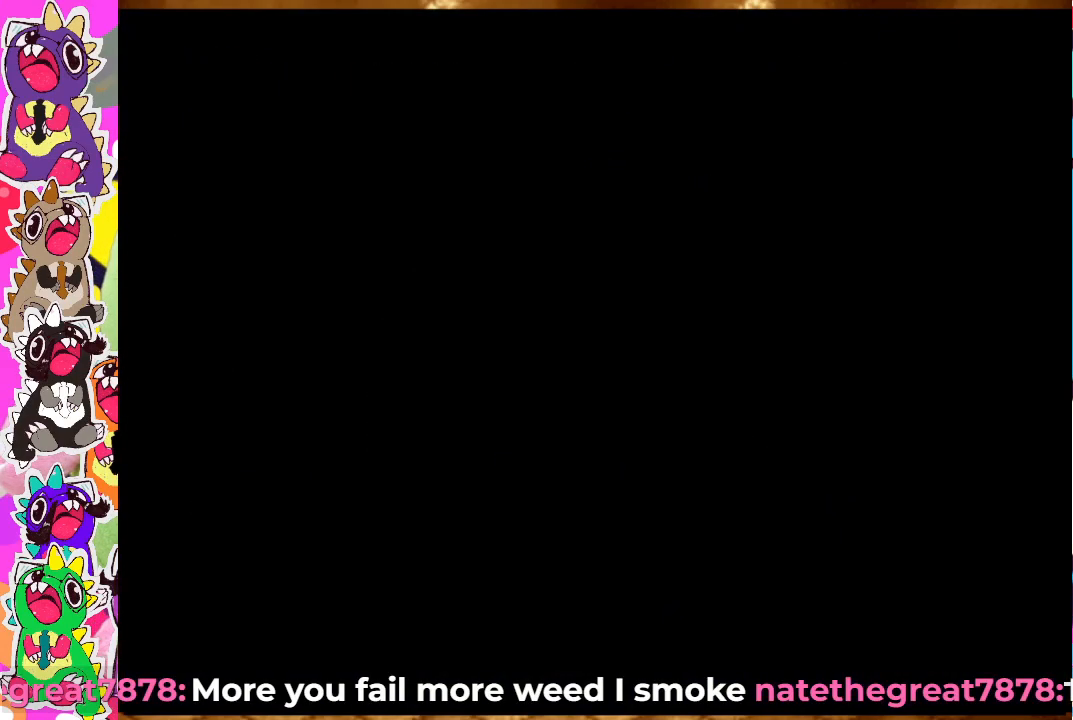
{"buttons": [], "left_stick": "center", "right_stick": "center", "events": []}
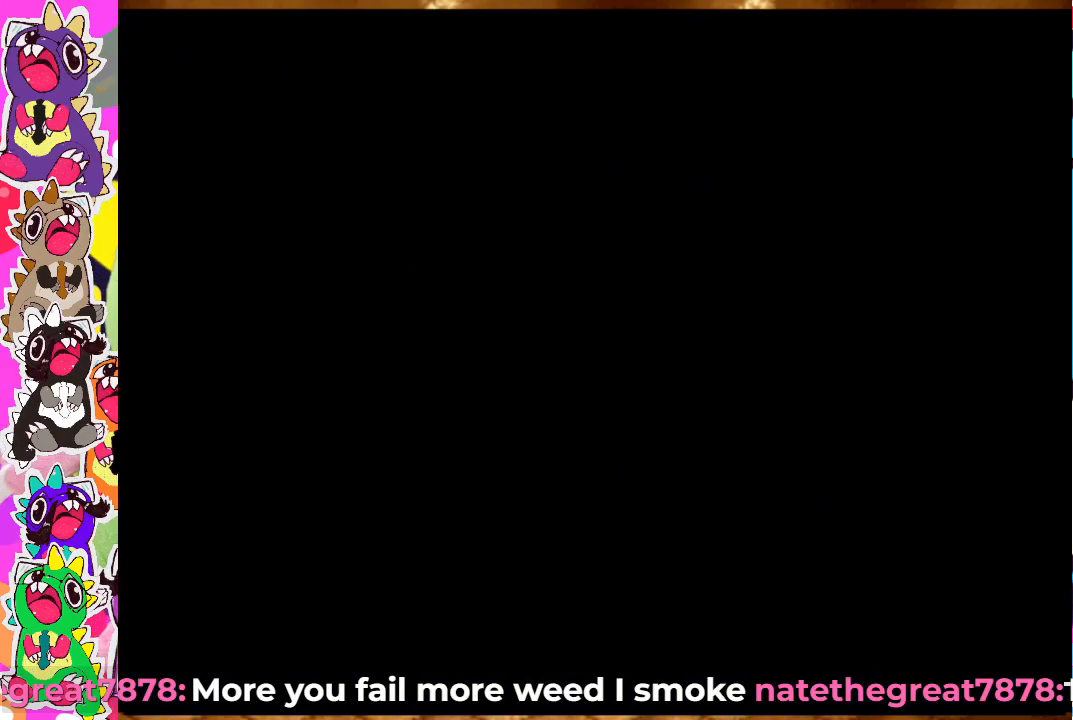
{"buttons": [], "left_stick": "center", "right_stick": "center", "events": []}
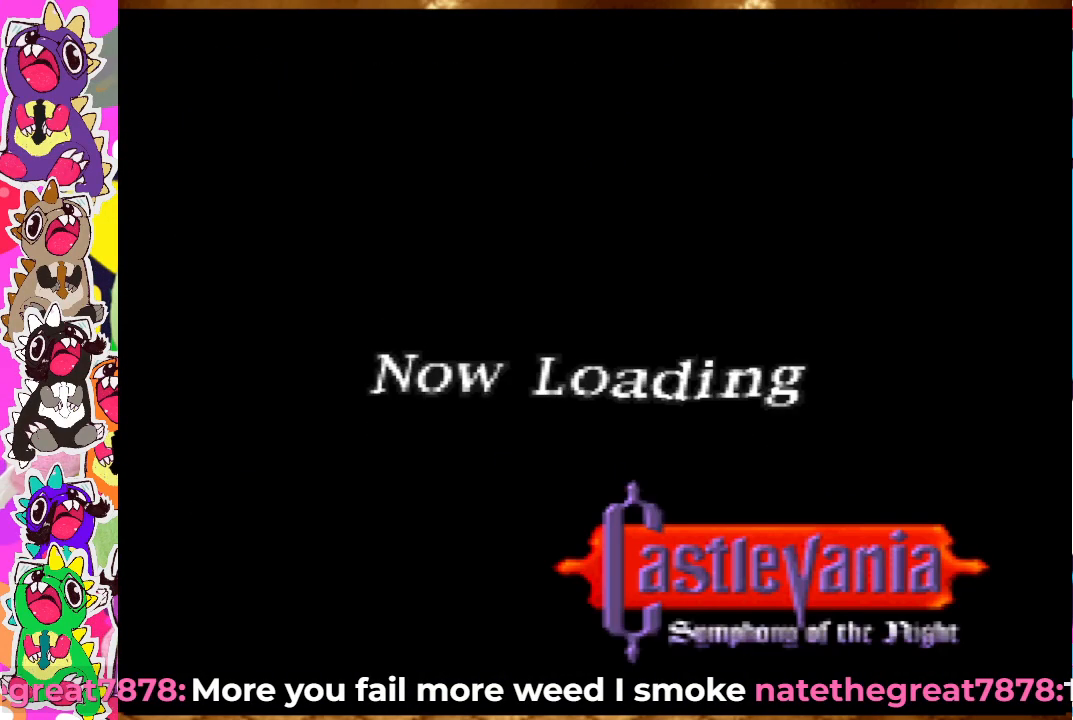
{"buttons": [], "left_stick": "center", "right_stick": "center", "events": [[267, "START", "down"], [467, "START", "up"]]}
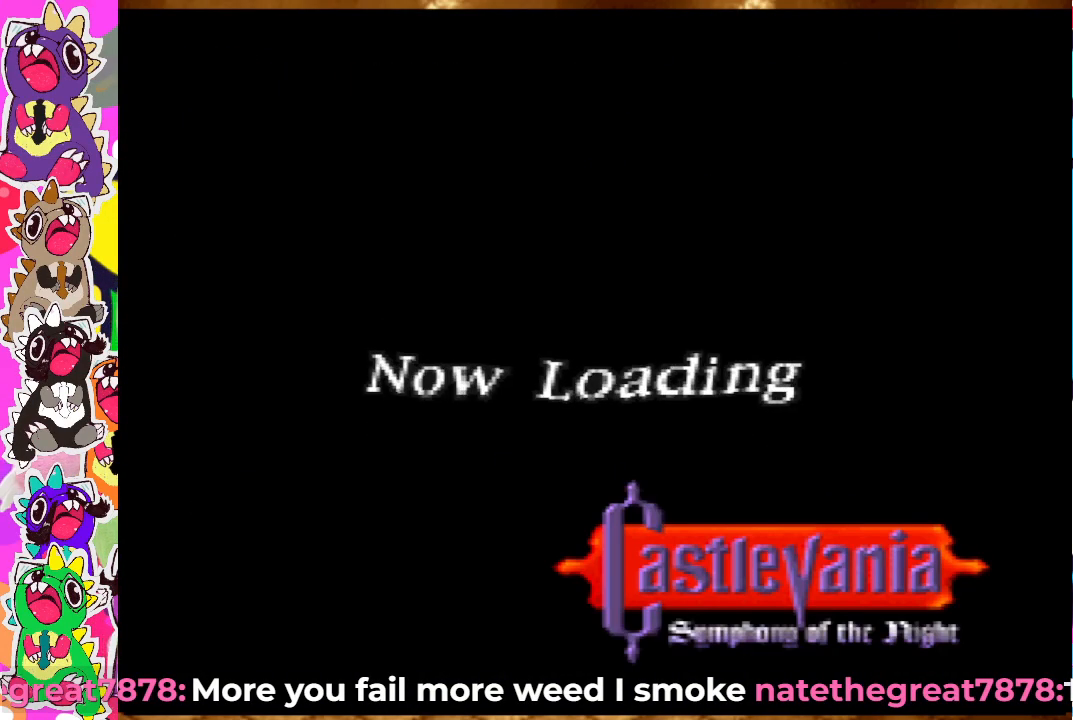
{"buttons": ["DPAD_DOWN", "DPAD_RIGHT"], "left_stick": "center", "right_stick": "center", "events": [[167, "DPAD_LEFT", "down"], [183, "DPAD_DOWN", "down"], [183, "DPAD_LEFT", "up"], [333, "DPAD_RIGHT", "down"]]}
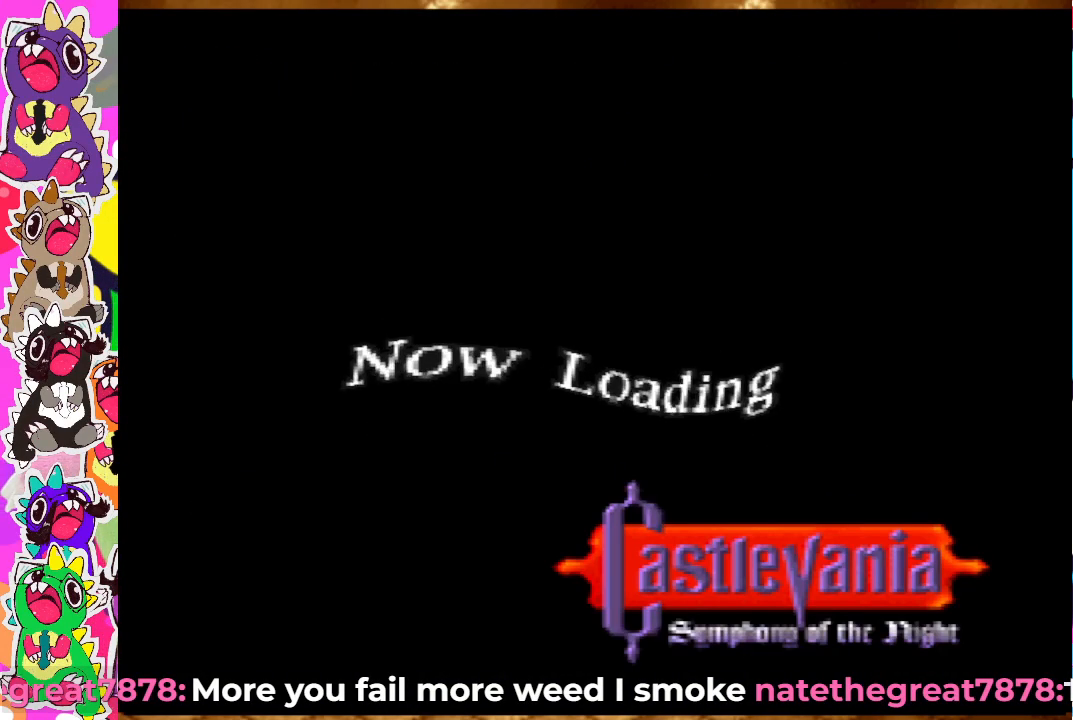
{"buttons": ["DPAD_DOWN", "DPAD_RIGHT"], "left_stick": "center", "right_stick": "center", "events": []}
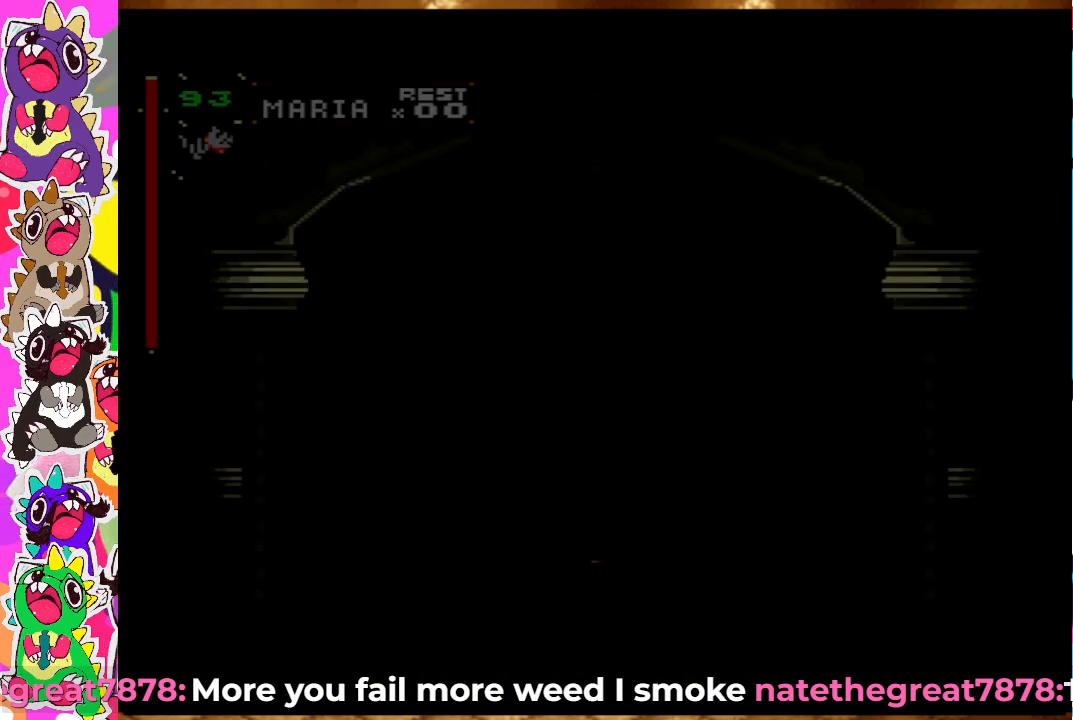
{"buttons": [], "left_stick": "center", "right_stick": "center", "events": [[67, "DPAD_RIGHT", "up"], [250, "DPAD_RIGHT", "down"], [317, "DPAD_RIGHT", "up"], [383, "DPAD_DOWN", "up"]]}
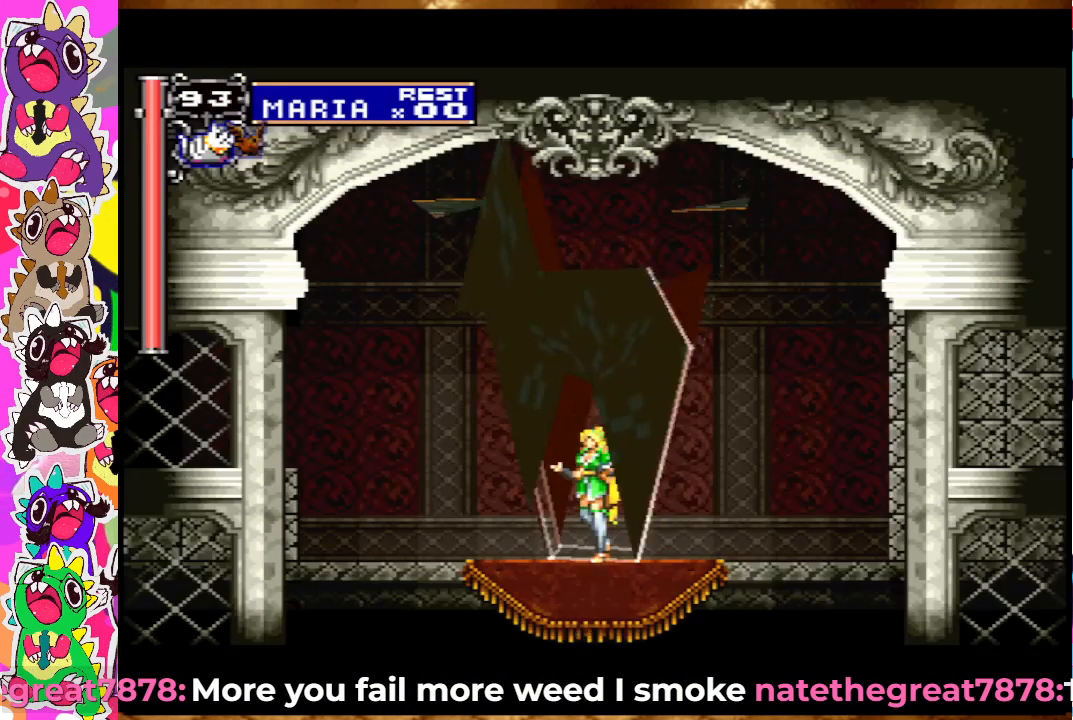
{"buttons": ["DPAD_LEFT"], "left_stick": "center", "right_stick": "center", "events": [[183, "DPAD_LEFT", "down"]]}
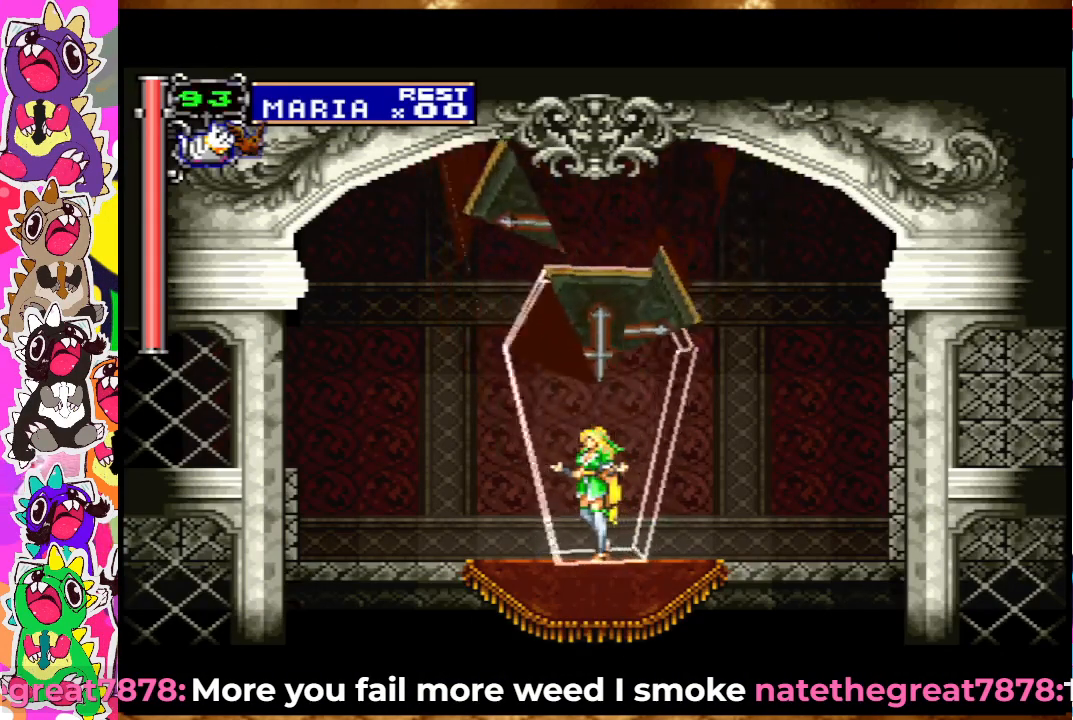
{"buttons": ["CROSS", "DPAD_LEFT"], "left_stick": "center", "right_stick": "center", "events": [[483, "CROSS", "down"]]}
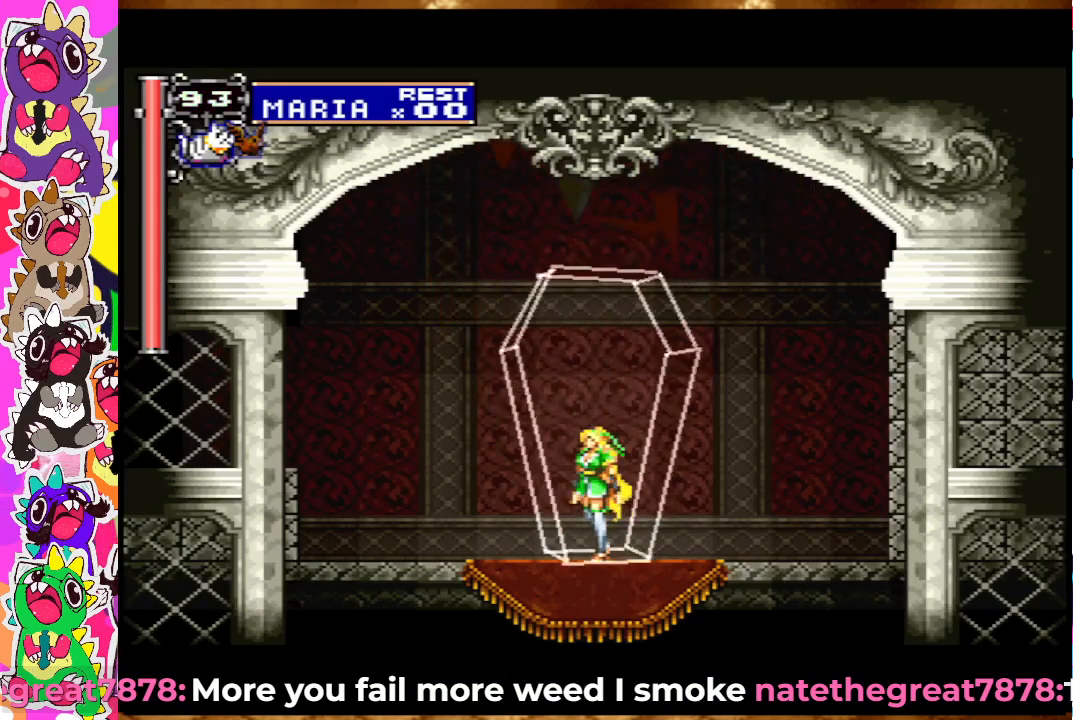
{"buttons": ["DPAD_LEFT"], "left_stick": "center", "right_stick": "center", "events": [[133, "CROSS", "up"]]}
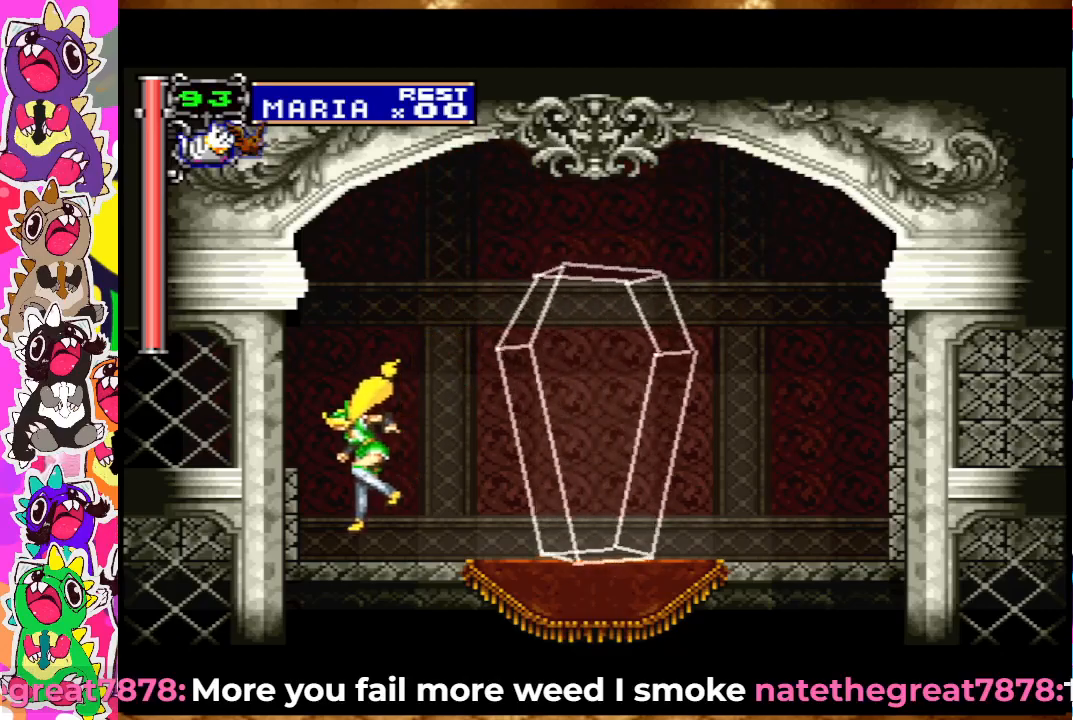
{"buttons": ["DPAD_LEFT"], "left_stick": "center", "right_stick": "center", "events": [[17, "CROSS", "down"], [133, "CROSS", "up"], [317, "CROSS", "down"], [433, "CROSS", "up"]]}
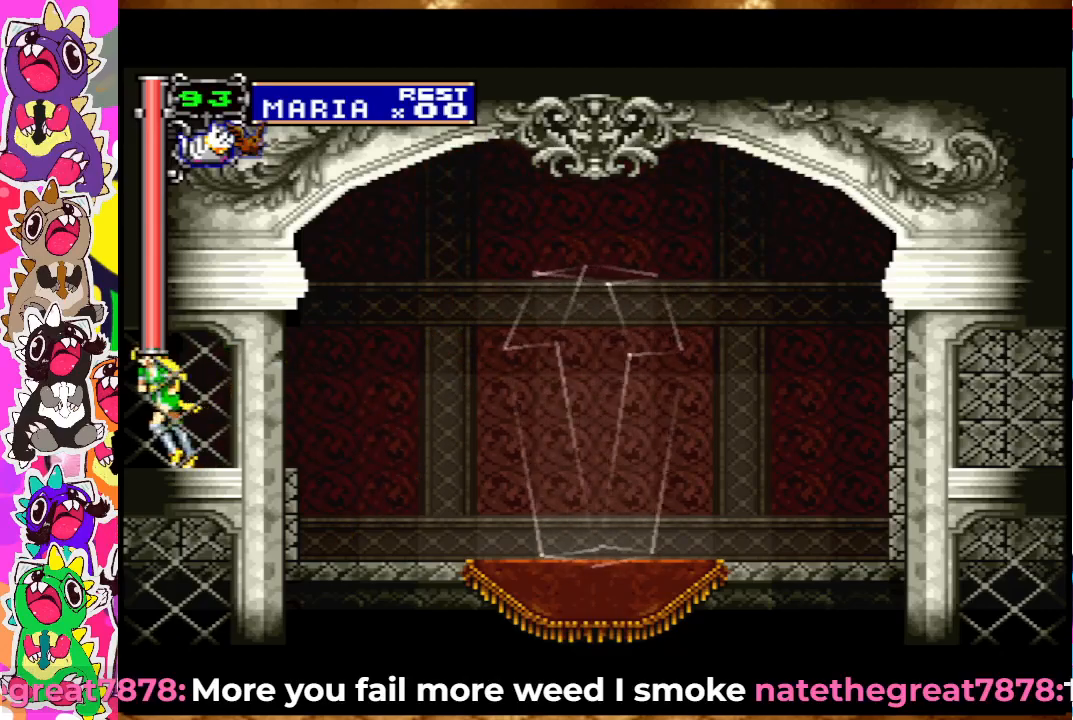
{"buttons": ["DPAD_LEFT"], "left_stick": "center", "right_stick": "center", "events": []}
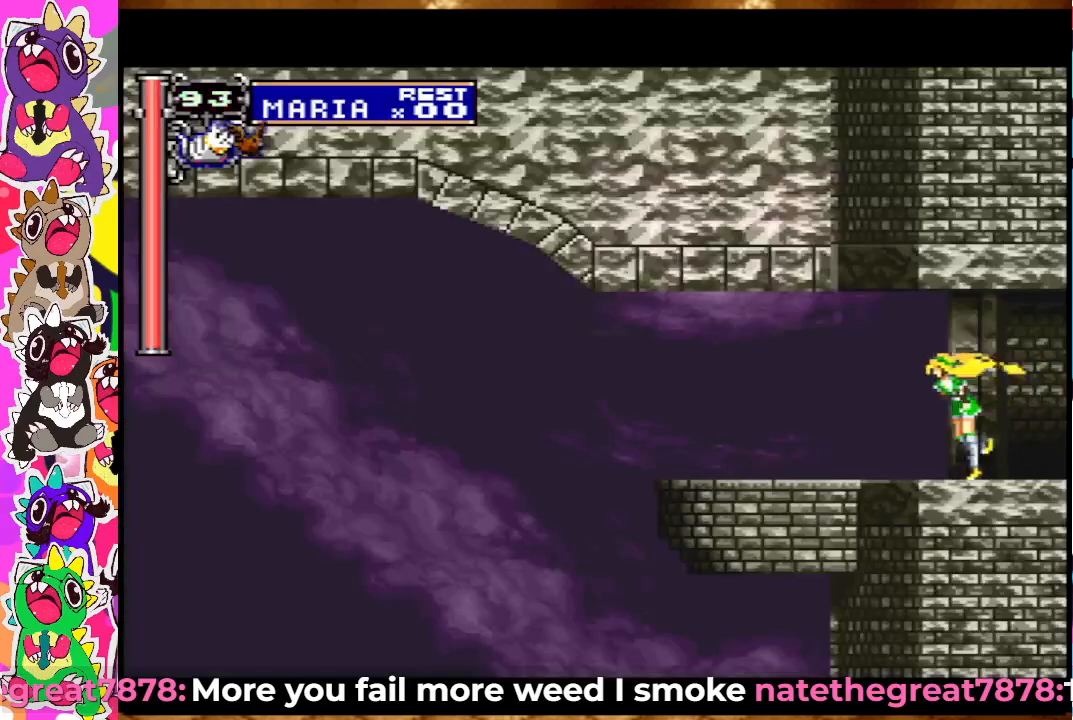
{"buttons": ["DPAD_LEFT"], "left_stick": "center", "right_stick": "center", "events": []}
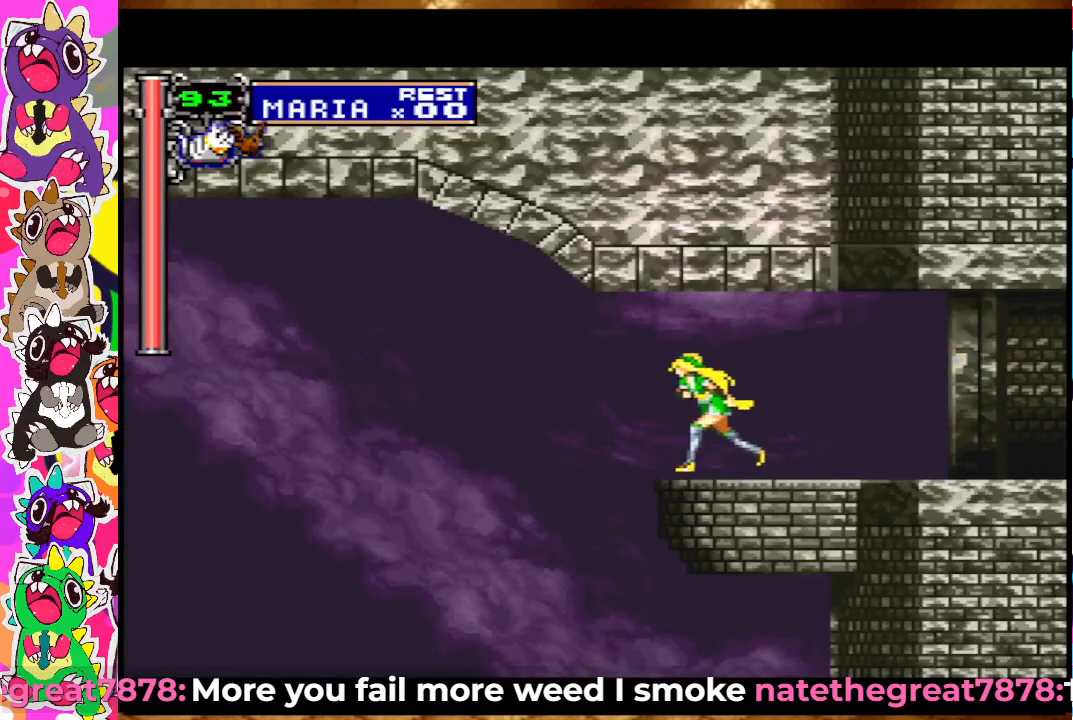
{"buttons": ["DPAD_LEFT"], "left_stick": "center", "right_stick": "center", "events": [[83, "CROSS", "down"], [350, "CROSS", "up"]]}
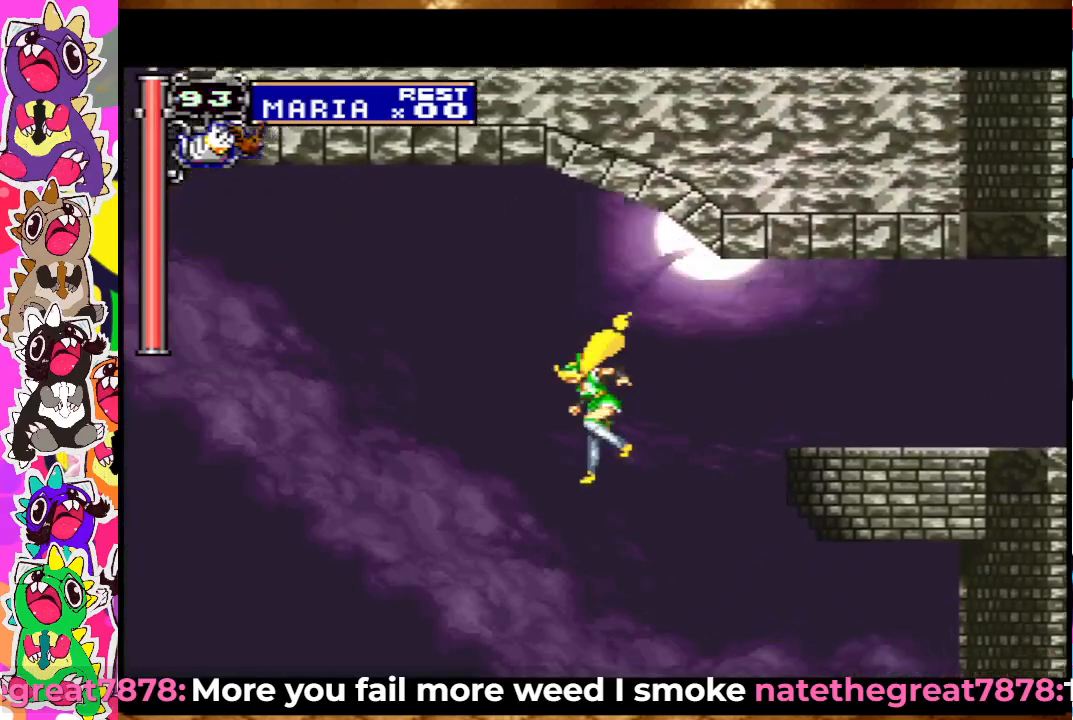
{"buttons": ["CROSS", "DPAD_LEFT"], "left_stick": "center", "right_stick": "center", "events": [[117, "CROSS", "down"]]}
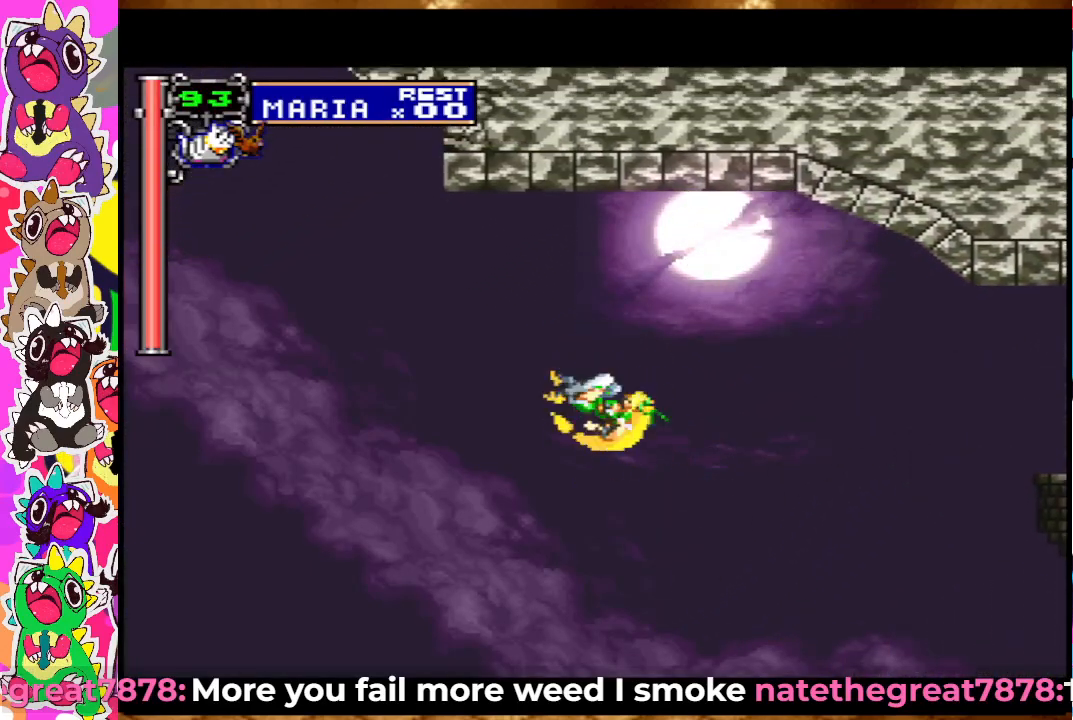
{"buttons": ["CROSS", "DPAD_UP"], "left_stick": "center", "right_stick": "center", "events": [[117, "DPAD_LEFT", "up"], [167, "CROSS", "up"], [267, "DPAD_DOWN", "down"], [333, "DPAD_DOWN", "up"], [450, "DPAD_UP", "down"], [483, "CROSS", "down"]]}
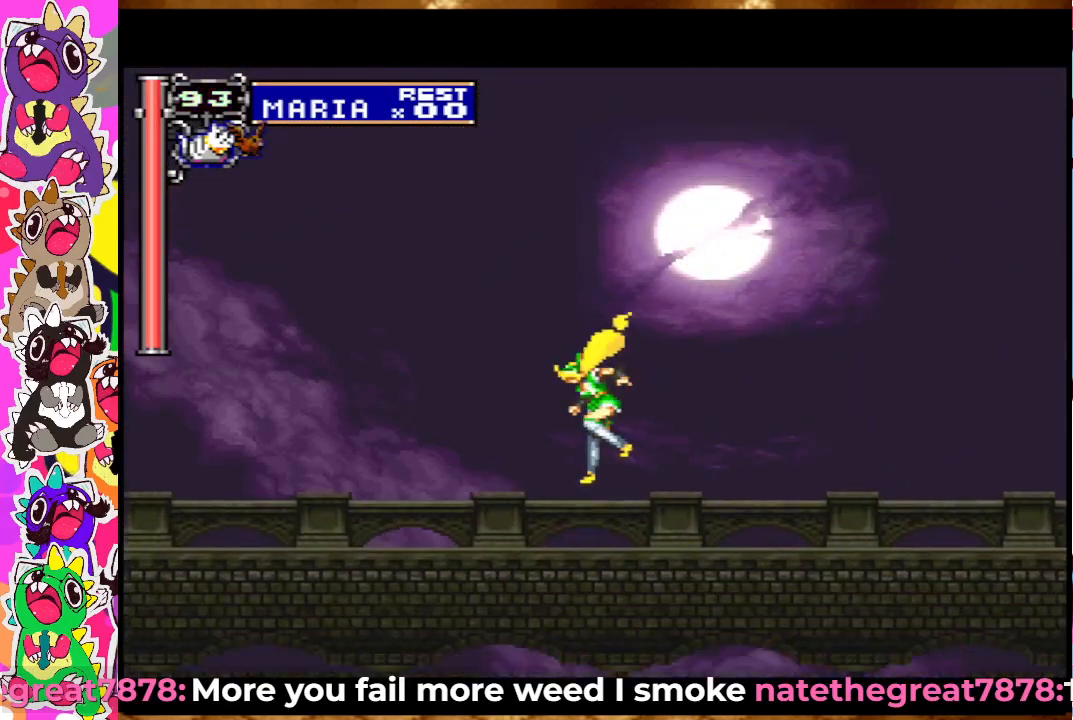
{"buttons": ["CROSS"], "left_stick": "center", "right_stick": "center", "events": [[450, "DPAD_UP", "up"]]}
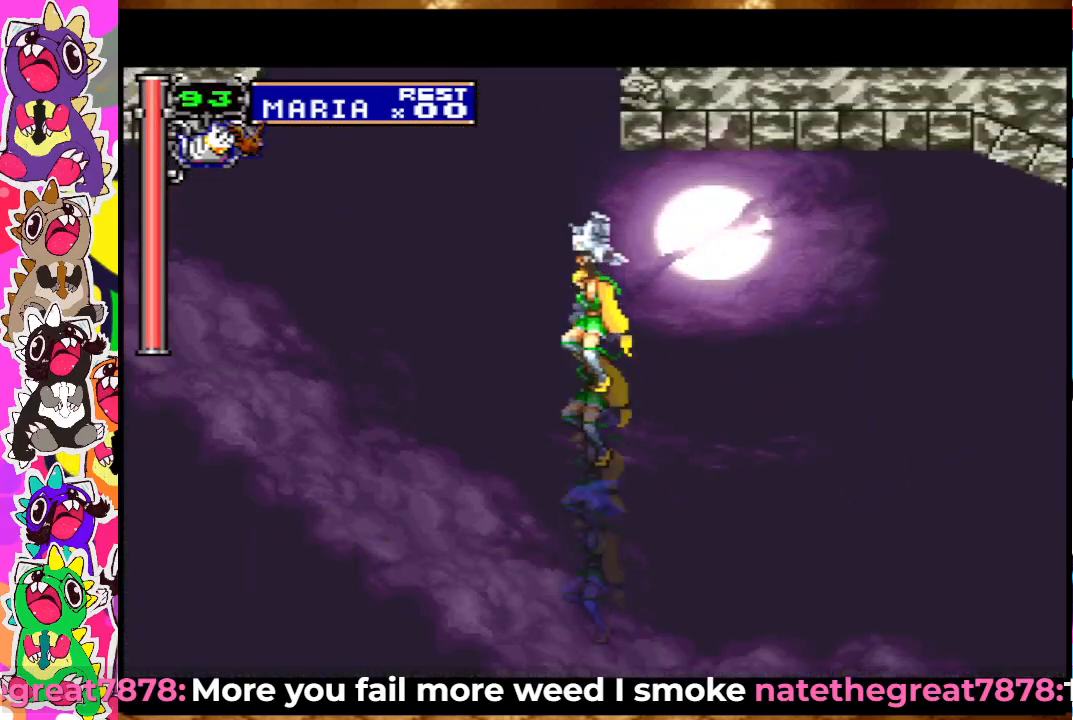
{"buttons": ["CROSS"], "left_stick": "center", "right_stick": "center", "events": [[200, "DPAD_LEFT", "down"], [483, "DPAD_LEFT", "up"]]}
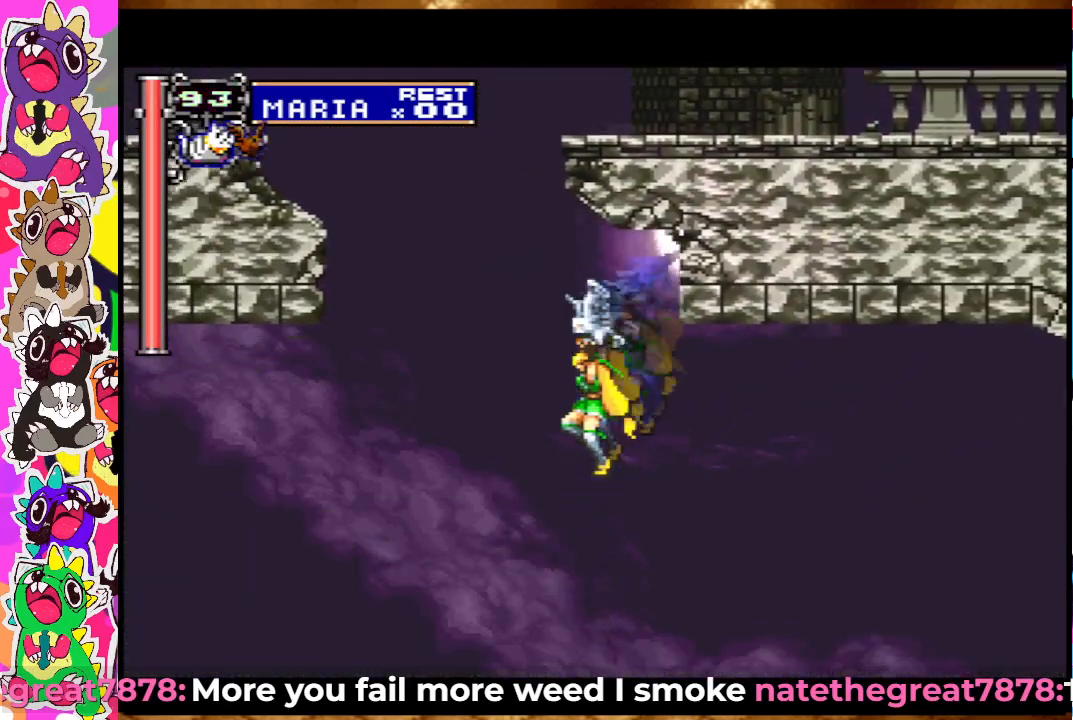
{"buttons": ["CROSS"], "left_stick": "center", "right_stick": "center", "events": [[250, "DPAD_LEFT", "down"], [483, "DPAD_LEFT", "up"]]}
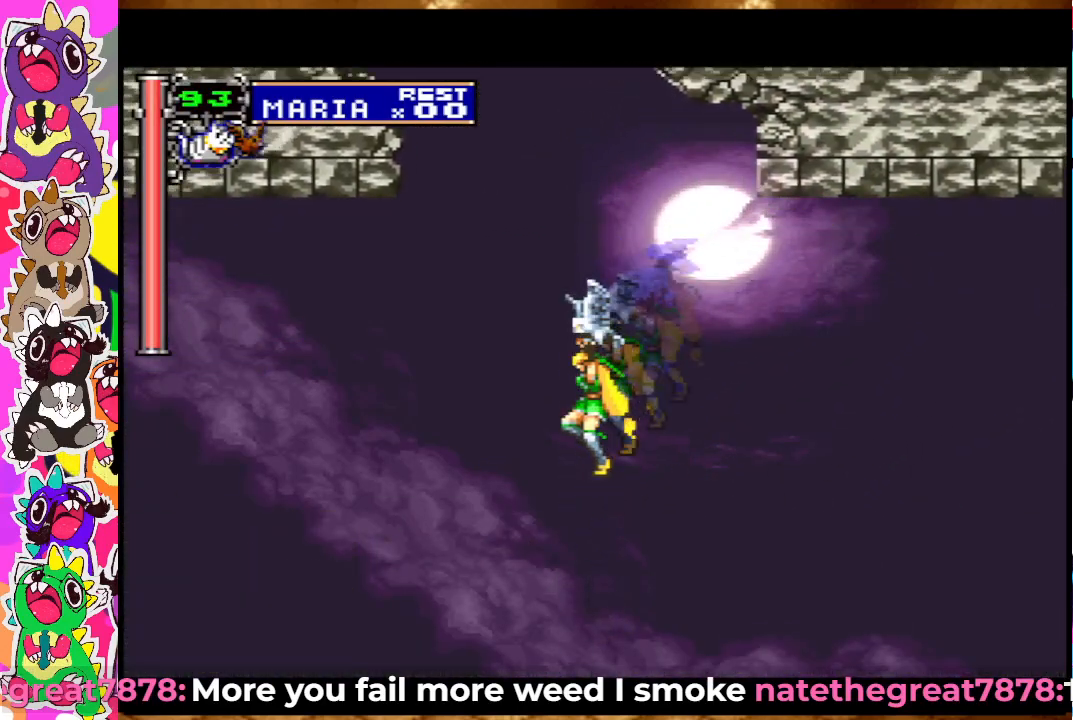
{"buttons": ["CROSS", "DPAD_UP"], "left_stick": "center", "right_stick": "center", "events": [[100, "CROSS", "up"], [117, "DPAD_DOWN", "down"], [183, "DPAD_DOWN", "up"], [283, "DPAD_UP", "down"], [333, "CROSS", "down"]]}
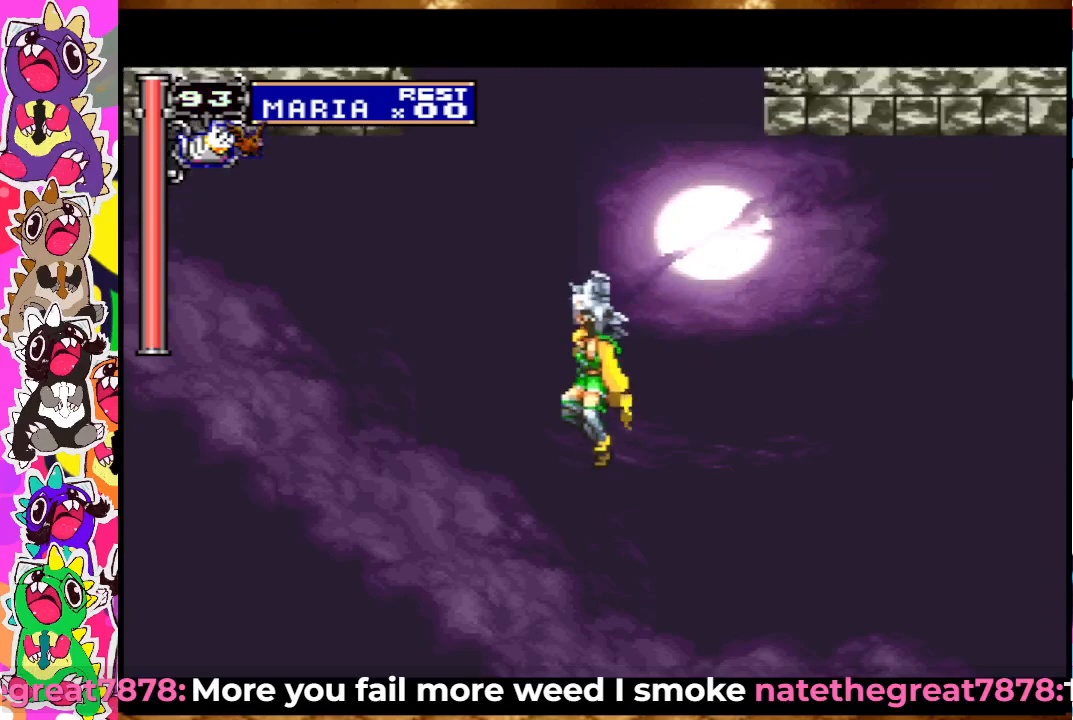
{"buttons": ["CROSS", "DPAD_LEFT"], "left_stick": "center", "right_stick": "center", "events": [[183, "DPAD_UP", "up"], [417, "DPAD_LEFT", "down"]]}
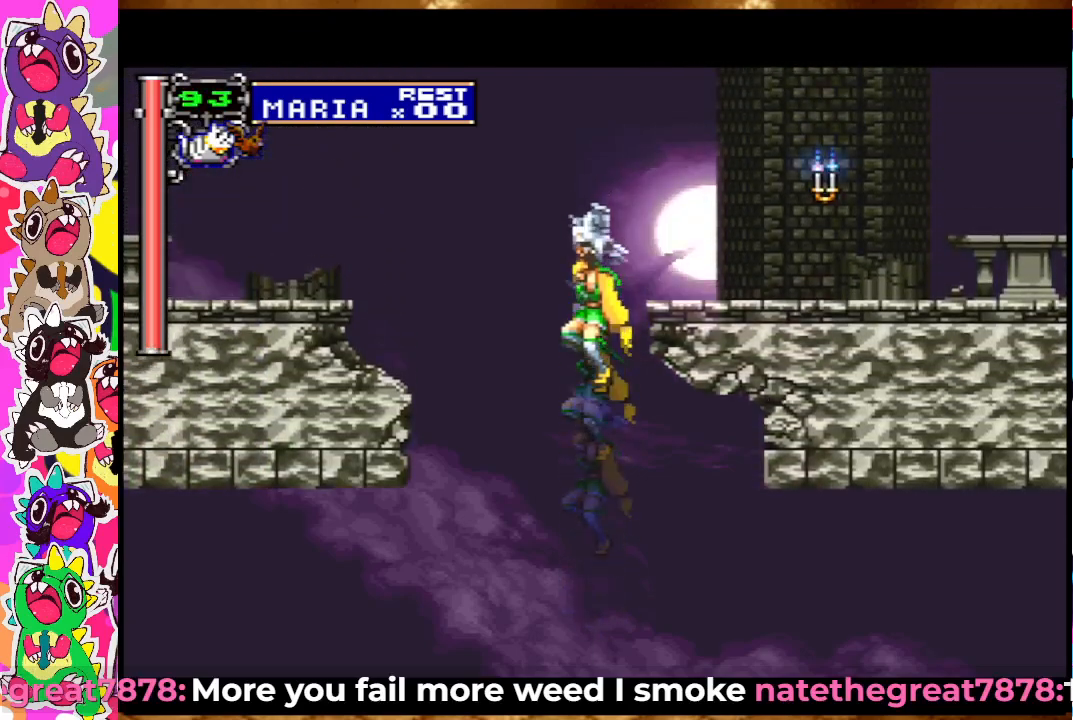
{"buttons": ["CROSS", "DPAD_UP"], "left_stick": "center", "right_stick": "center", "events": [[150, "DPAD_LEFT", "up"], [267, "CROSS", "up"], [267, "DPAD_DOWN", "down"], [317, "DPAD_DOWN", "up"], [417, "DPAD_UP", "down"], [483, "CROSS", "down"]]}
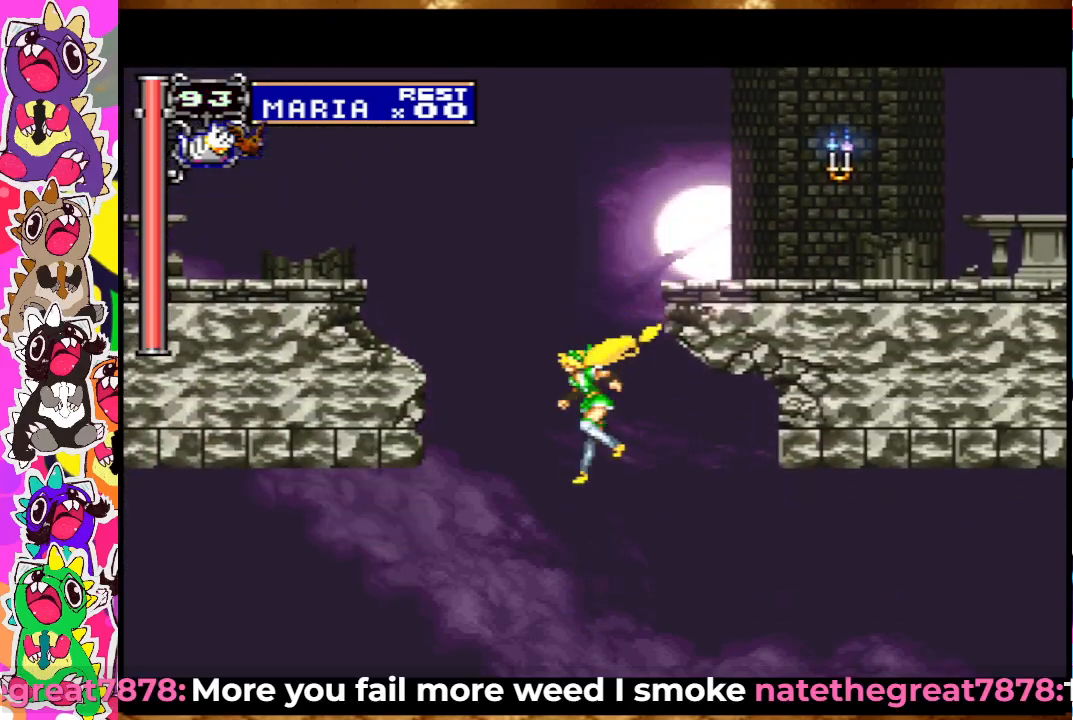
{"buttons": ["DPAD_DOWN"], "left_stick": "center", "right_stick": "center", "events": [[100, "DPAD_UP", "up"], [500, "CROSS", "up"], [500, "DPAD_DOWN", "down"]]}
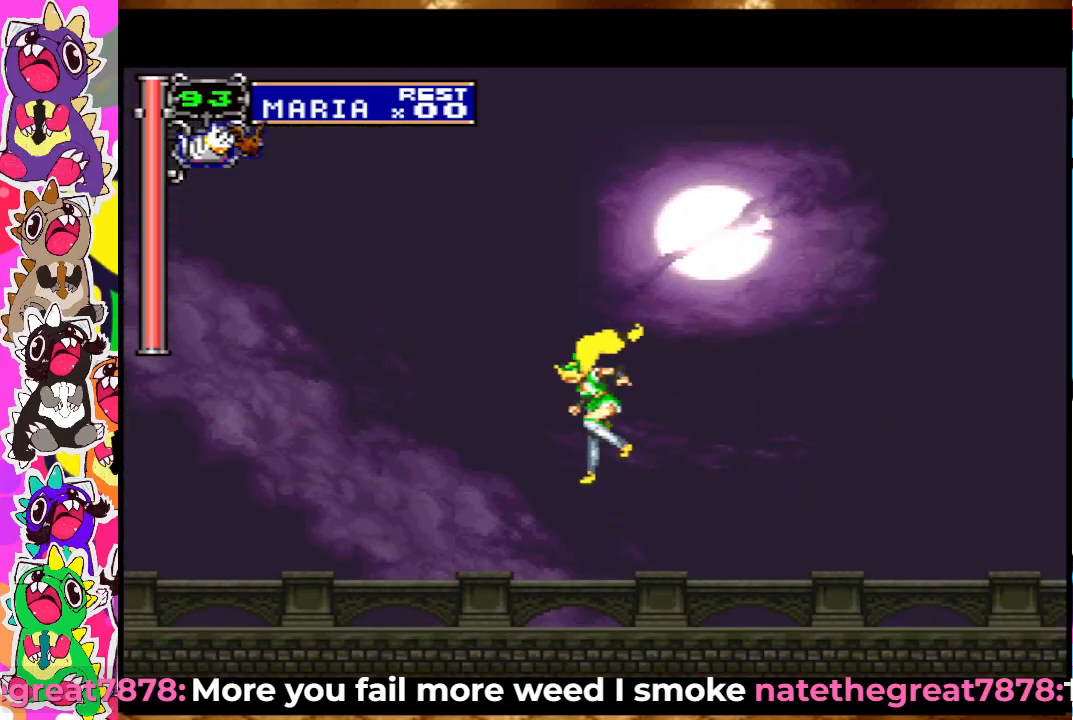
{"buttons": ["CROSS"], "left_stick": "center", "right_stick": "center", "events": [[67, "DPAD_DOWN", "up"], [150, "DPAD_UP", "down"], [183, "CROSS", "down"], [283, "DPAD_UP", "up"]]}
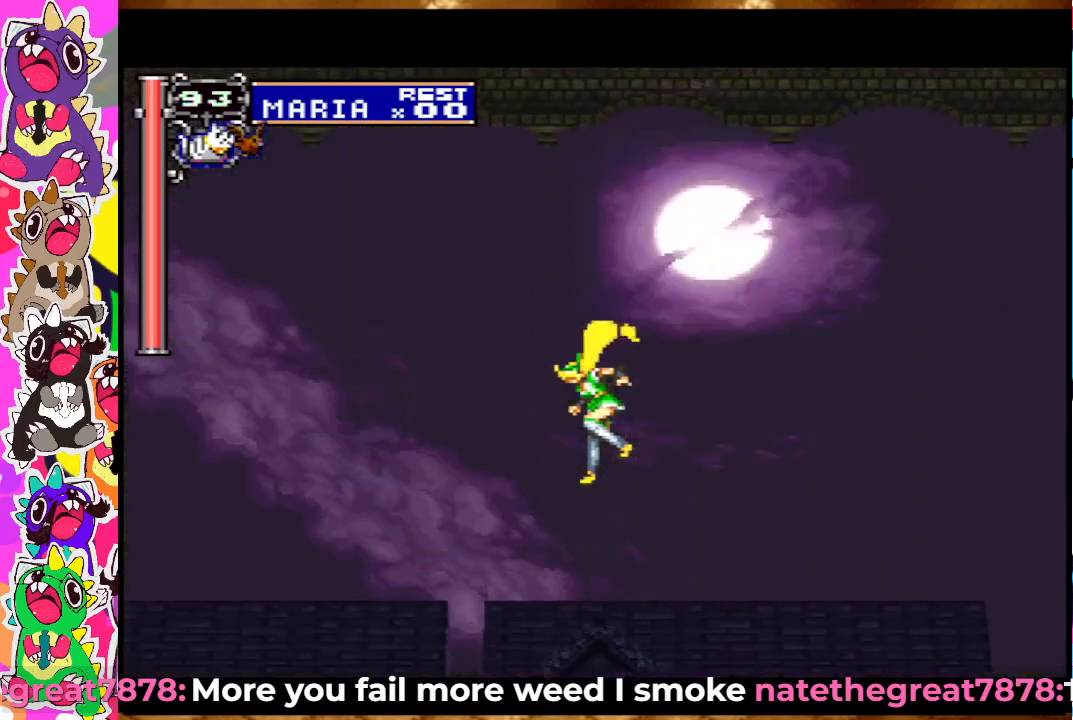
{"buttons": ["CROSS", "DPAD_UP"], "left_stick": "center", "right_stick": "center", "events": [[117, "CROSS", "up"], [167, "DPAD_DOWN", "down"], [233, "DPAD_DOWN", "up"], [317, "DPAD_UP", "down"], [333, "CROSS", "down"]]}